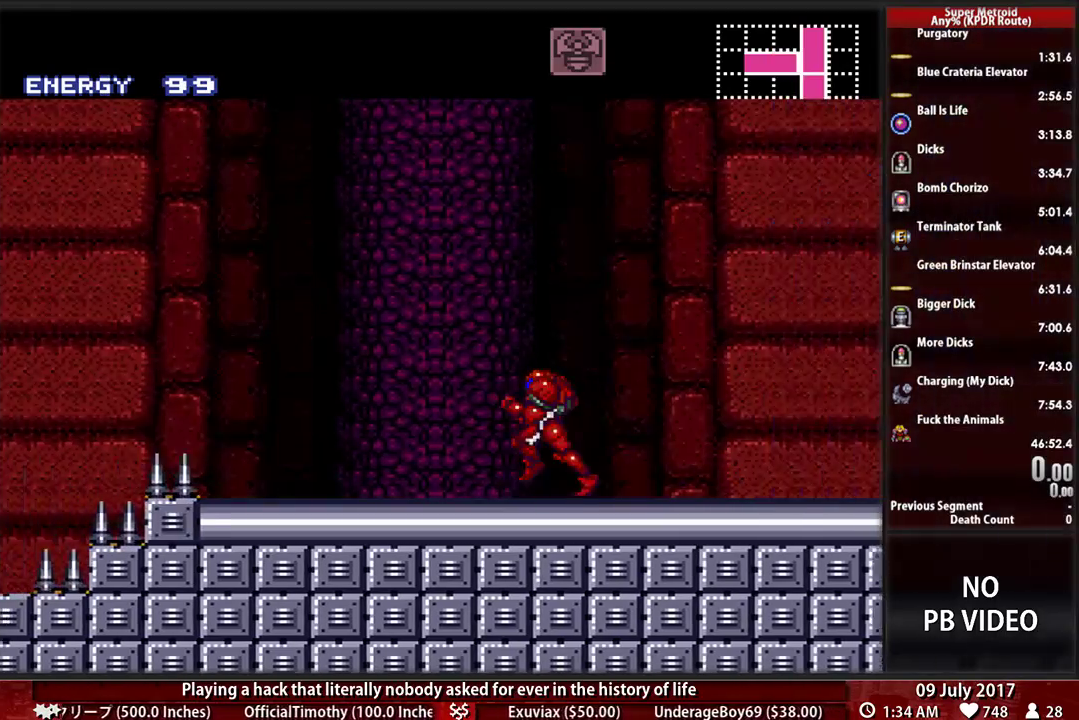
Gameplay with a controller (Nintendo layout); each line is a JSON object with the inputs held at the frame after it. "events" lists button and stick changes between this image and that frame as [ms after this image, input, new state], when the widget could be followed in between. Not read: L3 R3 SELECT START.
{"buttons": ["B", "DPAD_DOWN", "DPAD_RIGHT"], "events": [[121, "B", "down"], [379, "DPAD_DOWN", "down"], [379, "DPAD_LEFT", "up"], [379, "DPAD_UP", "down"], [466, "DPAD_UP", "up"], [483, "DPAD_RIGHT", "down"]]}
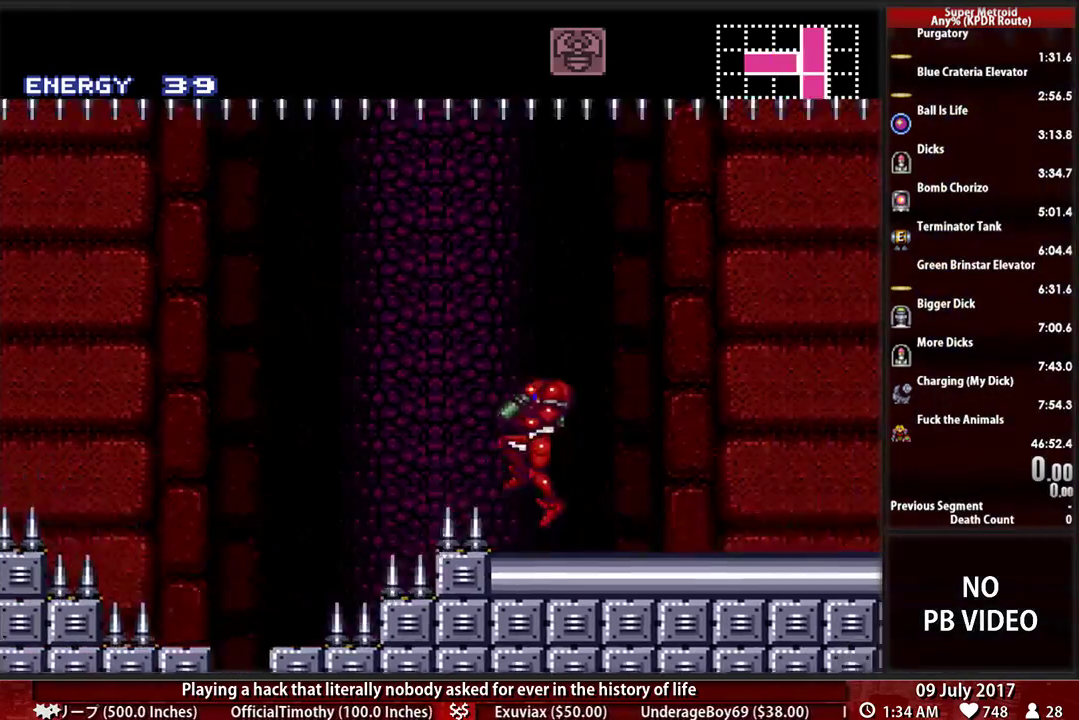
{"buttons": ["B", "DPAD_RIGHT"], "events": [[86, "DPAD_DOWN", "up"]]}
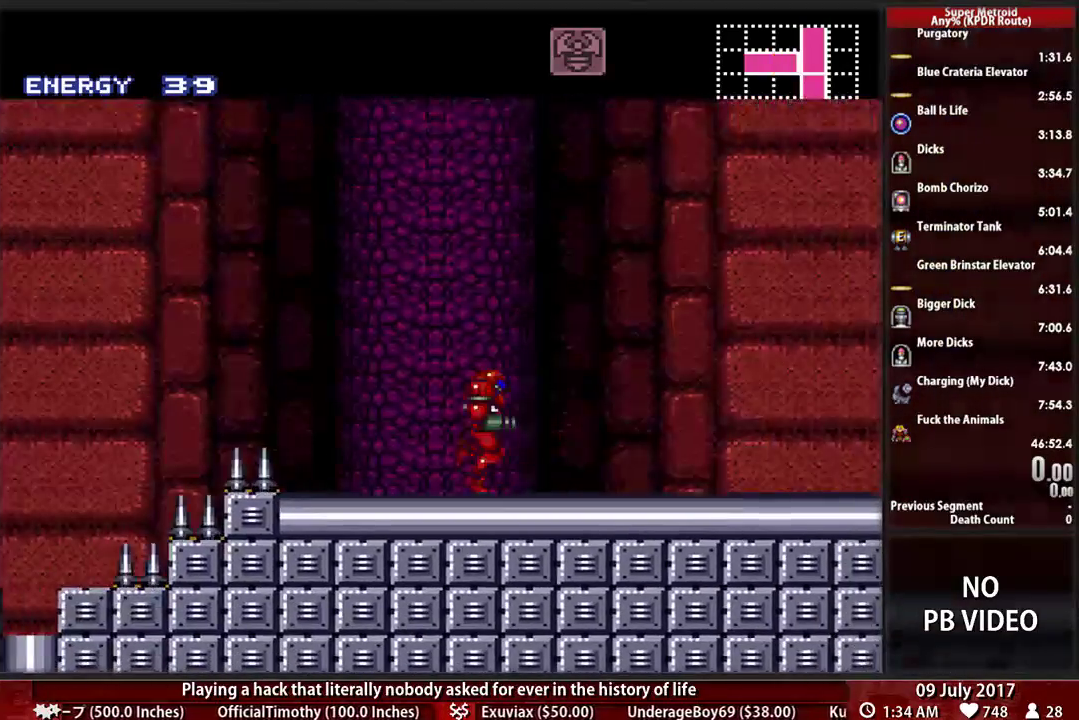
{"buttons": ["X", "DPAD_UP"], "events": [[276, "X", "down"], [345, "DPAD_RIGHT", "up"], [345, "DPAD_UP", "down"], [448, "B", "up"]]}
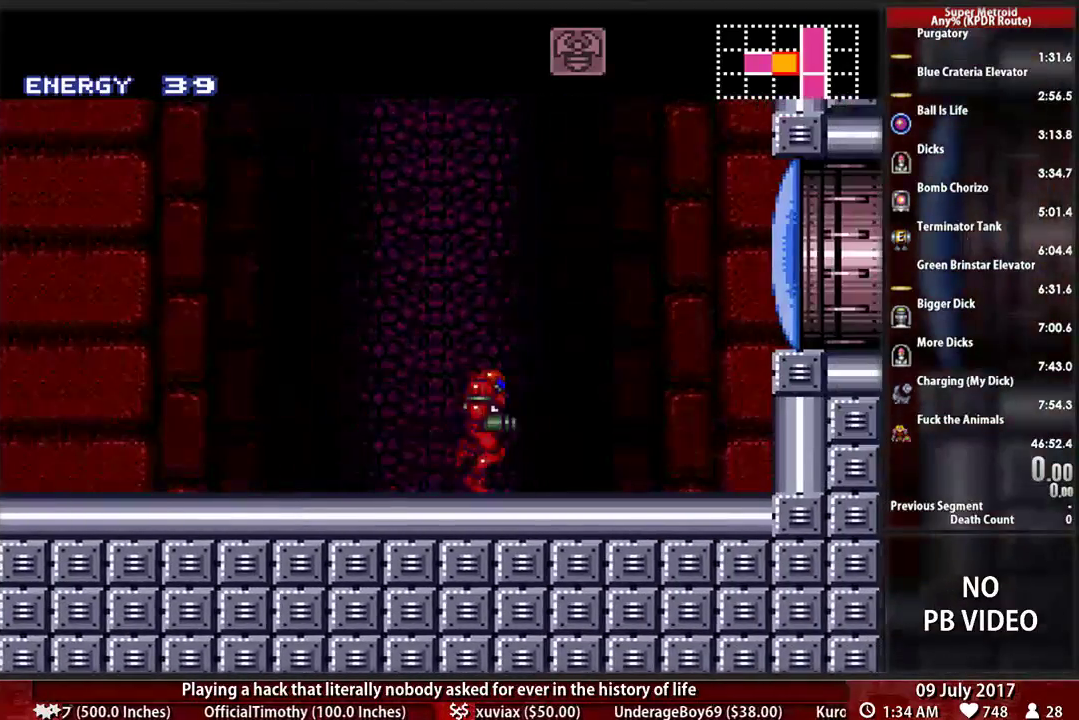
{"buttons": ["X", "Y", "DPAD_UP", "DPAD_LEFT"], "events": [[103, "Y", "down"], [483, "DPAD_LEFT", "down"]]}
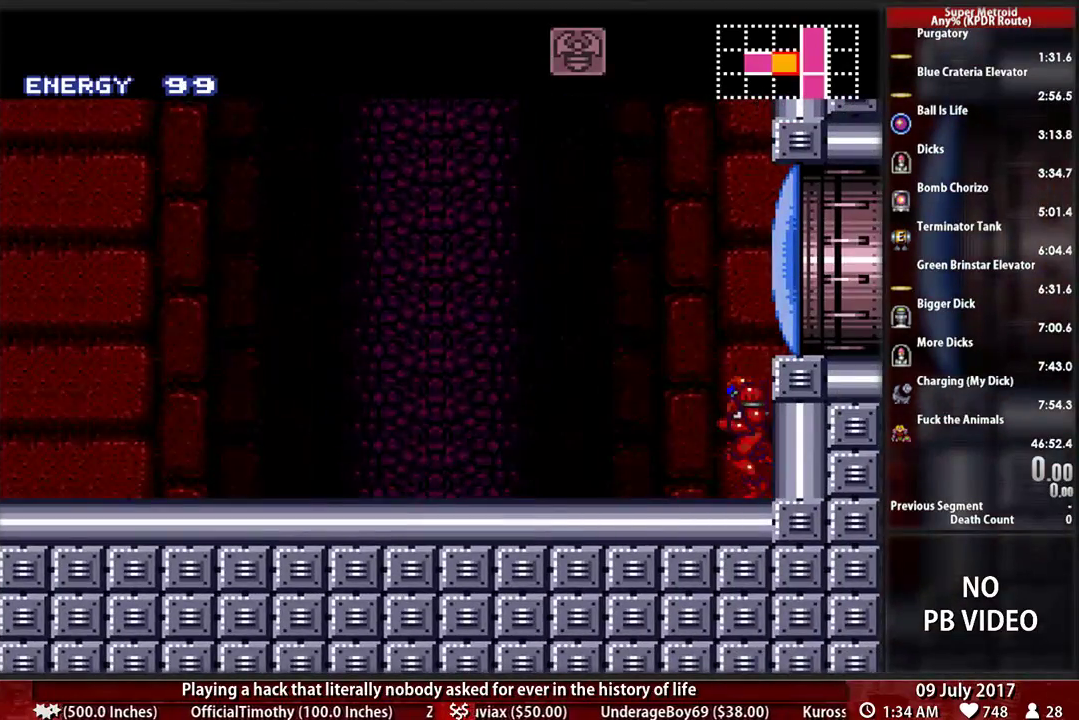
{"buttons": ["X", "Y", "DPAD_UP", "DPAD_LEFT"]}
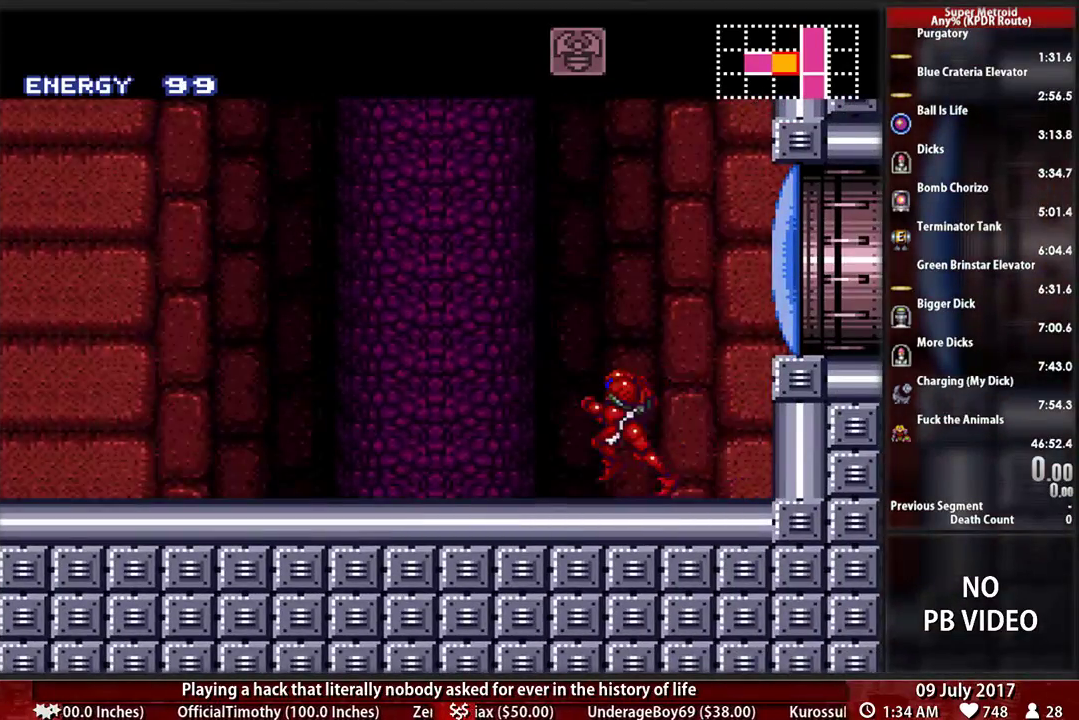
{"buttons": ["DPAD_LEFT"], "events": [[172, "DPAD_UP", "up"], [259, "Y", "up"], [276, "B", "down"], [276, "X", "up"], [414, "B", "up"]]}
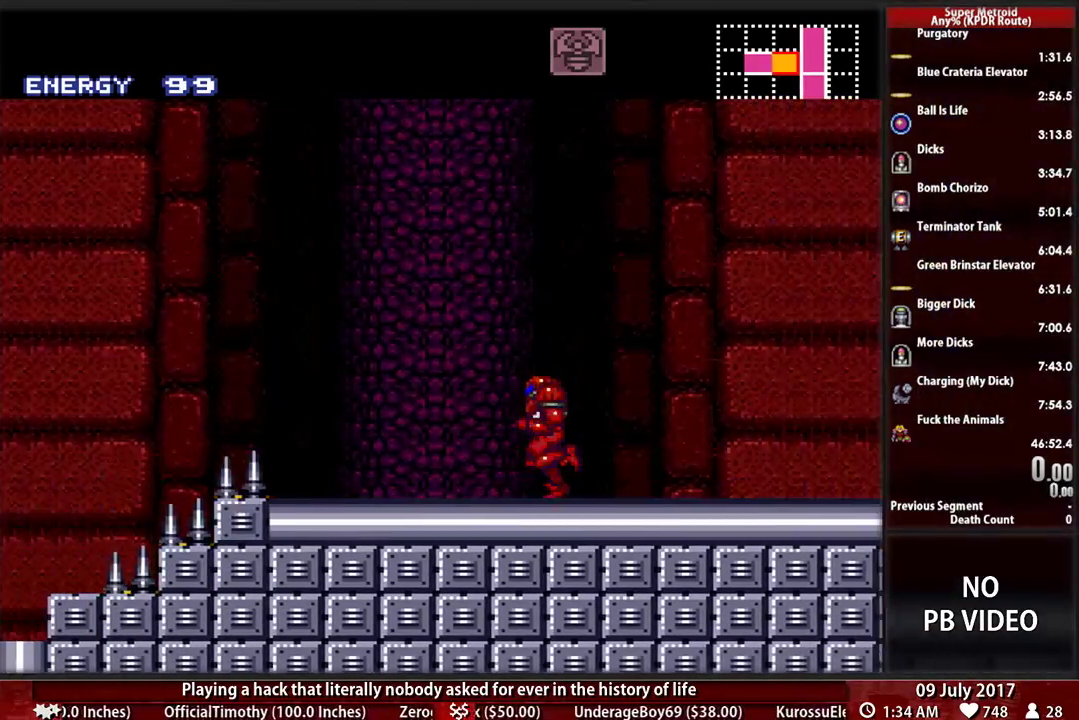
{"buttons": ["B", "DPAD_RIGHT"], "events": [[52, "B", "down"], [259, "DPAD_DOWN", "down"], [276, "DPAD_UP", "down"], [293, "DPAD_LEFT", "up"], [362, "DPAD_UP", "up"], [431, "DPAD_RIGHT", "down"], [500, "DPAD_DOWN", "up"]]}
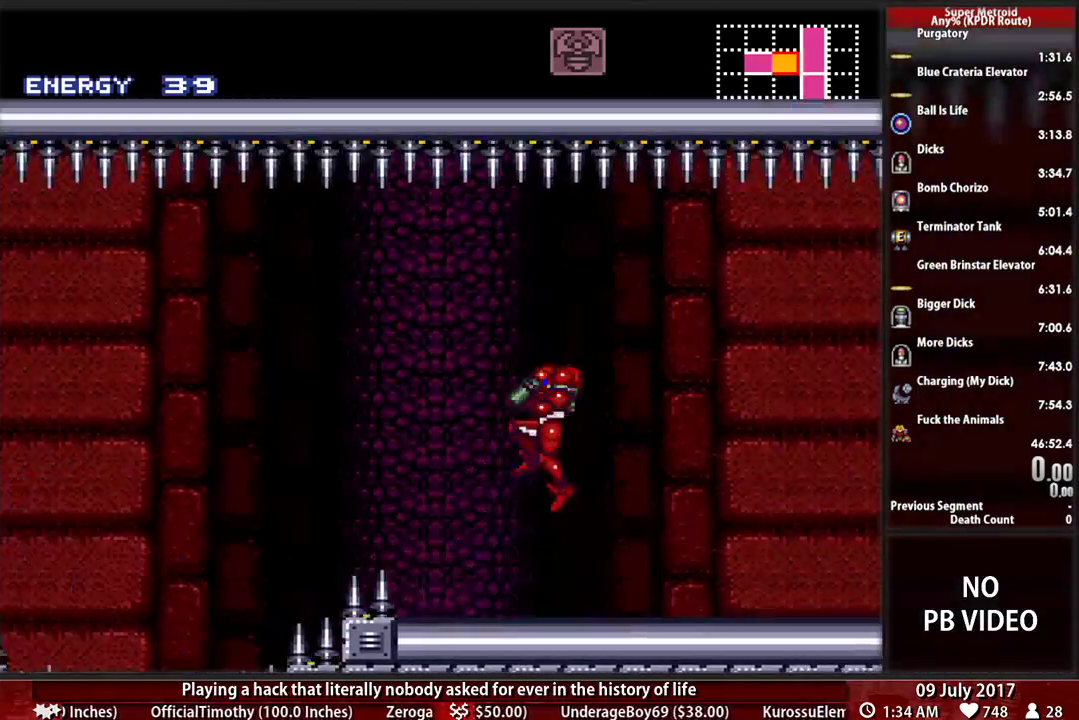
{"buttons": ["B"], "events": [[362, "DPAD_RIGHT", "up"]]}
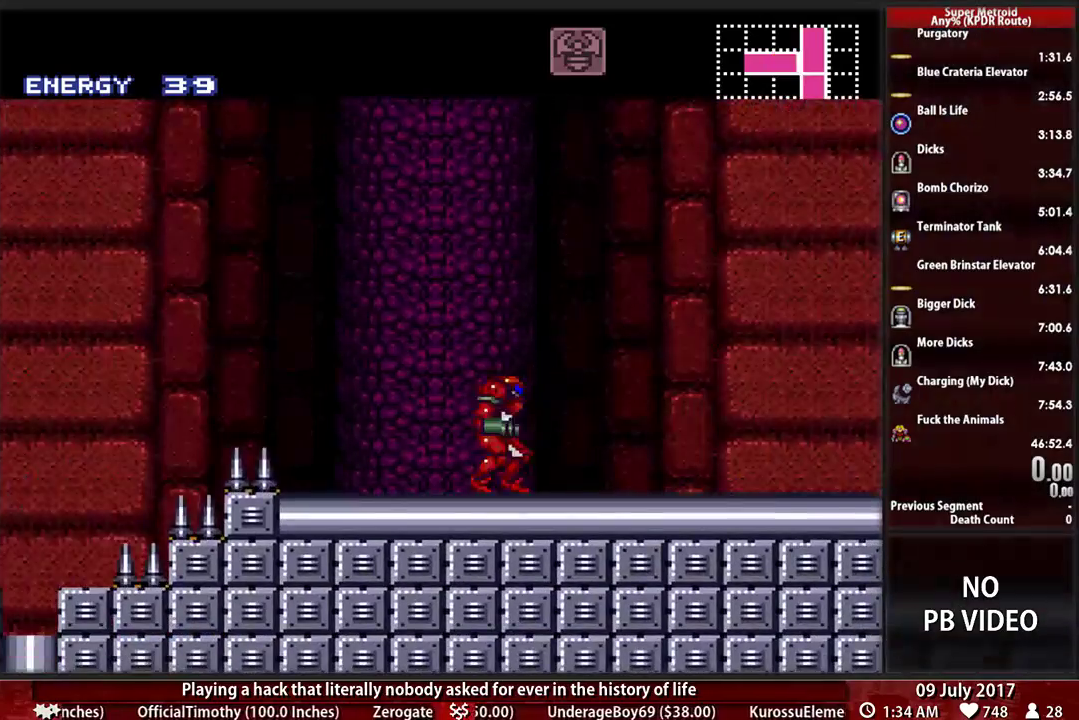
{"buttons": ["X", "Y", "DPAD_UP", "DPAD_LEFT"], "events": [[34, "DPAD_UP", "down"], [34, "X", "down"], [34, "Y", "down"], [69, "B", "up"], [466, "DPAD_LEFT", "down"]]}
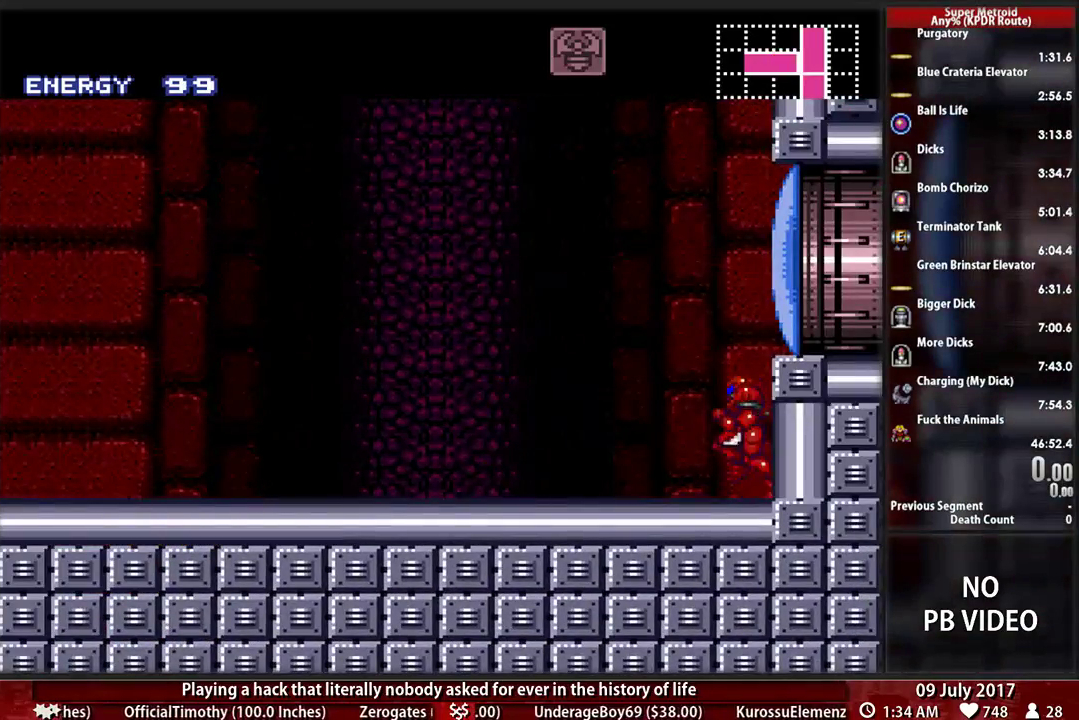
{"buttons": ["X", "Y", "DPAD_UP", "DPAD_LEFT"]}
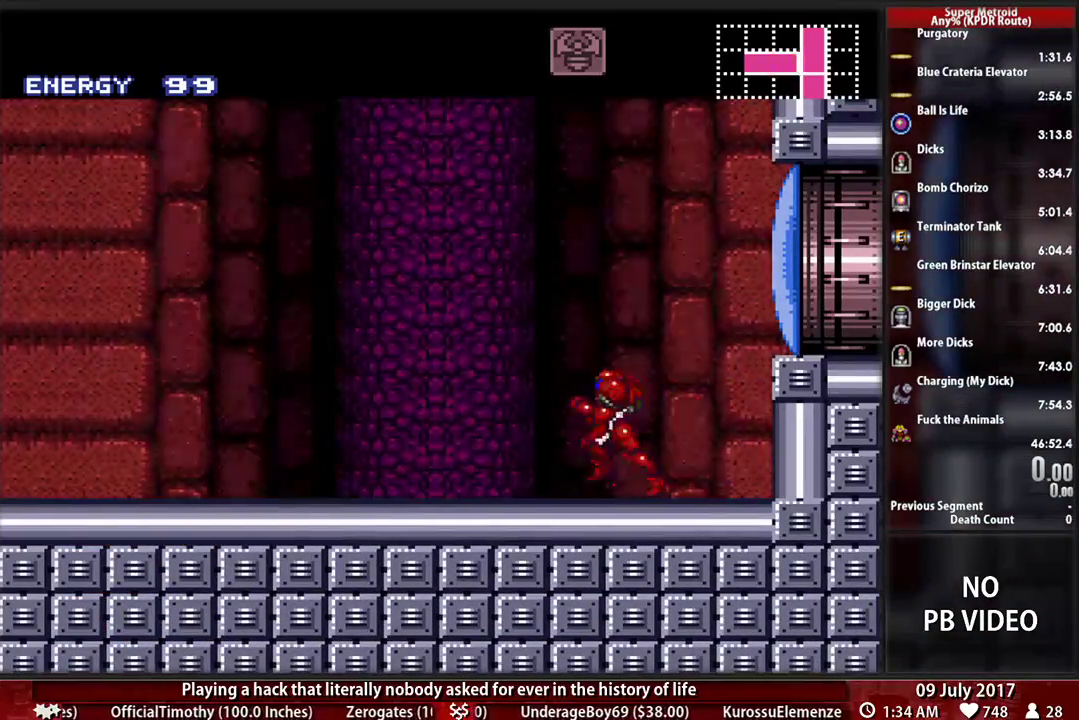
{"buttons": ["DPAD_LEFT"], "events": [[172, "DPAD_UP", "up"], [259, "B", "down"], [259, "X", "up"], [259, "Y", "up"], [414, "B", "up"]]}
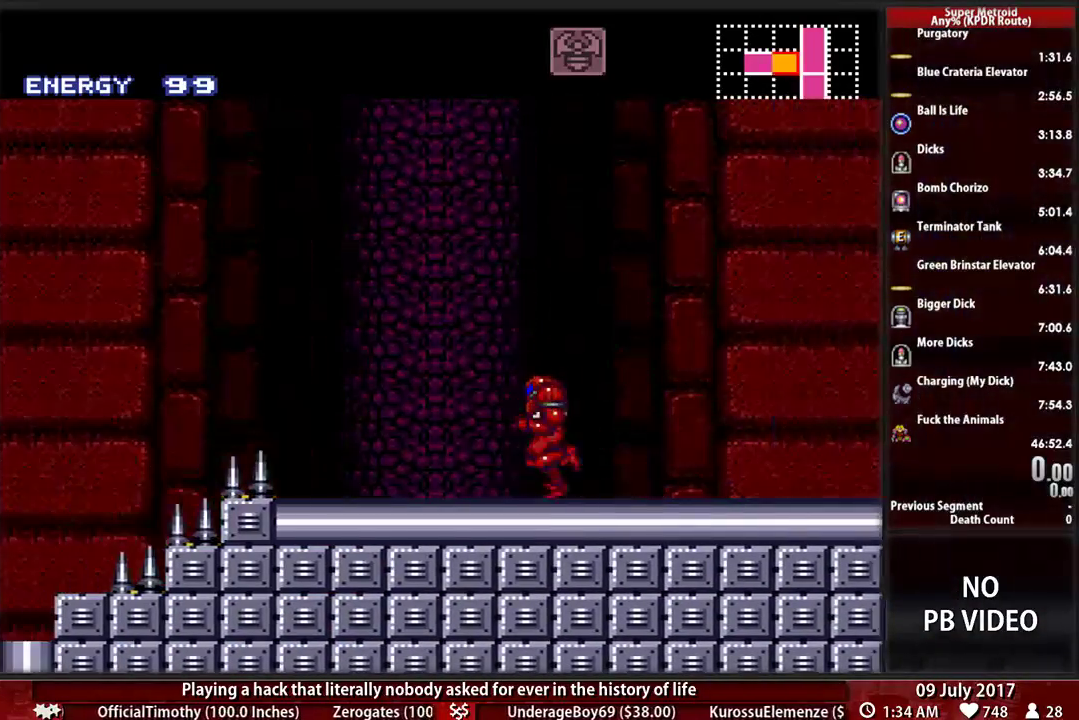
{"buttons": ["B", "DPAD_DOWN"], "events": [[52, "B", "down"], [259, "DPAD_DOWN", "down"], [276, "DPAD_UP", "down"], [310, "DPAD_LEFT", "up"], [379, "DPAD_UP", "up"]]}
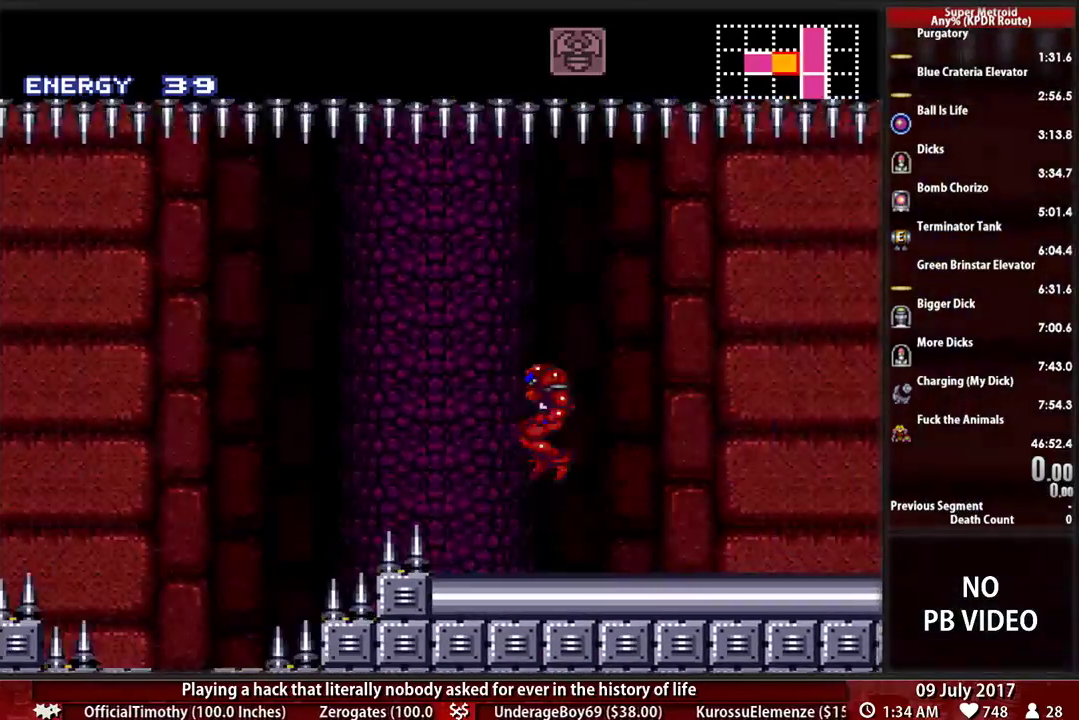
{"buttons": ["X", "Y", "DPAD_UP"], "events": [[34, "DPAD_RIGHT", "down"], [155, "DPAD_DOWN", "up"], [259, "DPAD_RIGHT", "up"], [328, "B", "up"], [431, "DPAD_UP", "down"], [431, "X", "down"], [431, "Y", "down"]]}
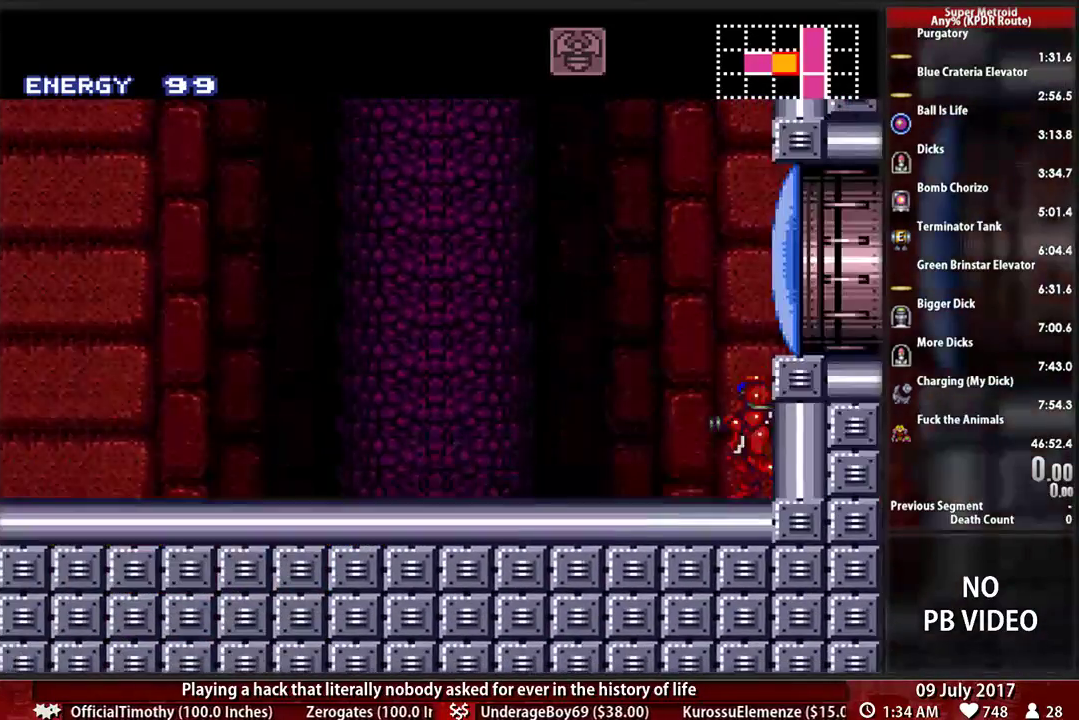
{"buttons": ["X", "Y", "DPAD_UP", "DPAD_LEFT"], "events": [[207, "DPAD_LEFT", "down"], [328, "DPAD_LEFT", "up"], [397, "DPAD_LEFT", "down"]]}
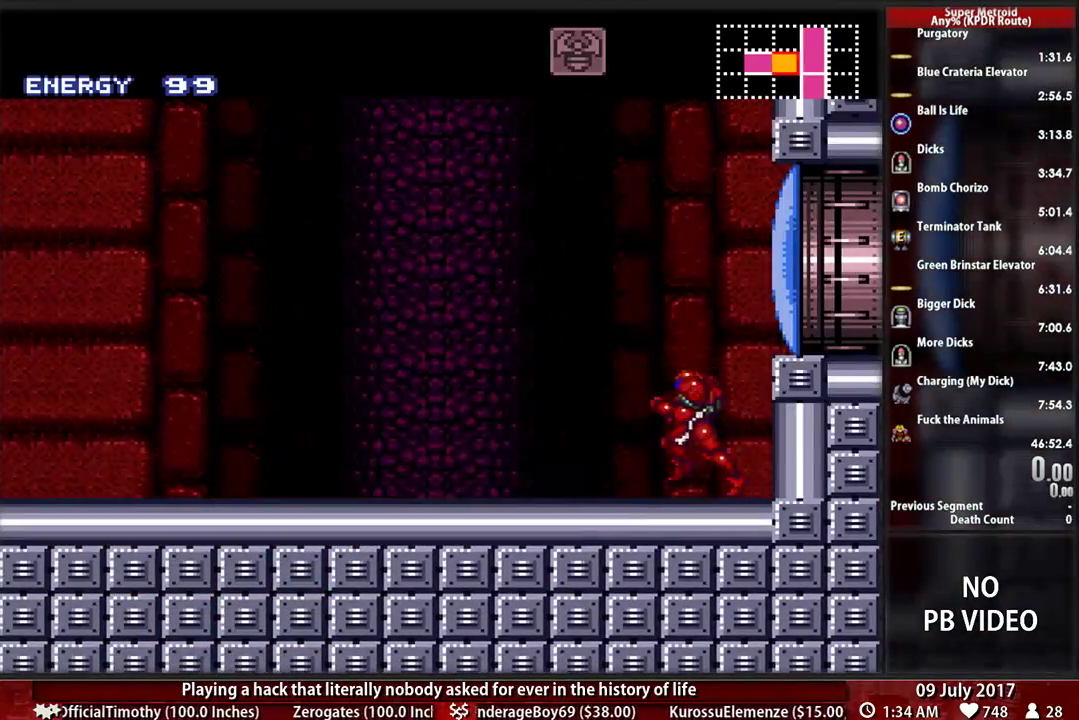
{"buttons": ["X", "DPAD_LEFT"], "events": [[69, "B", "down"], [207, "B", "up"], [414, "DPAD_UP", "up"], [500, "Y", "up"]]}
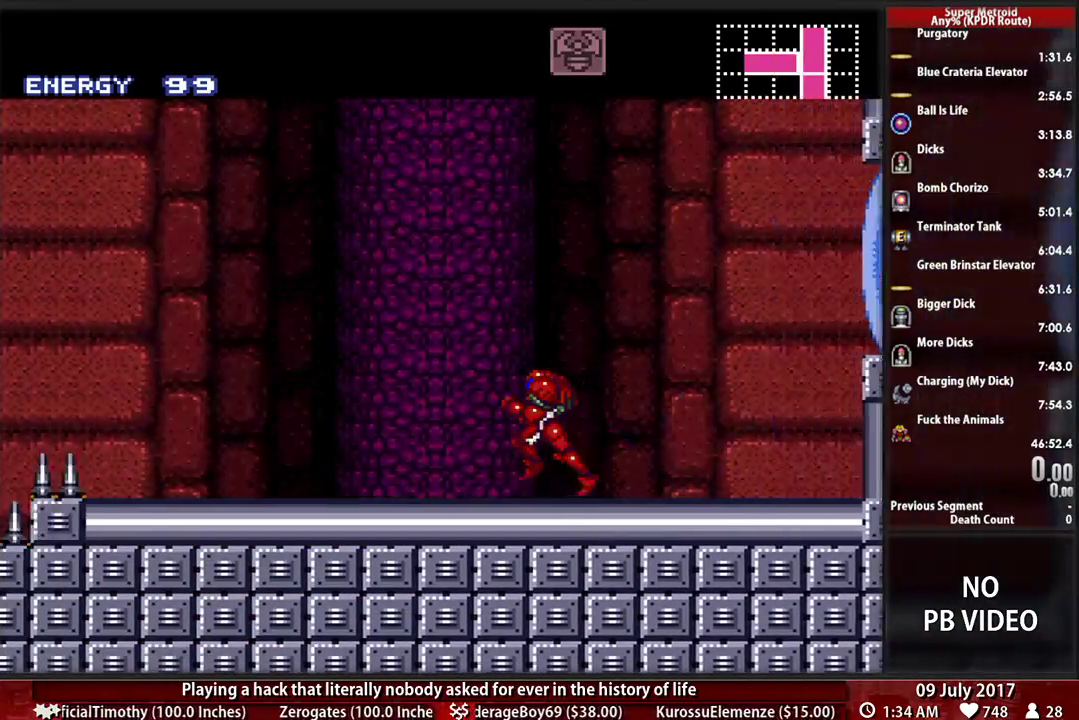
{"buttons": ["B"]}
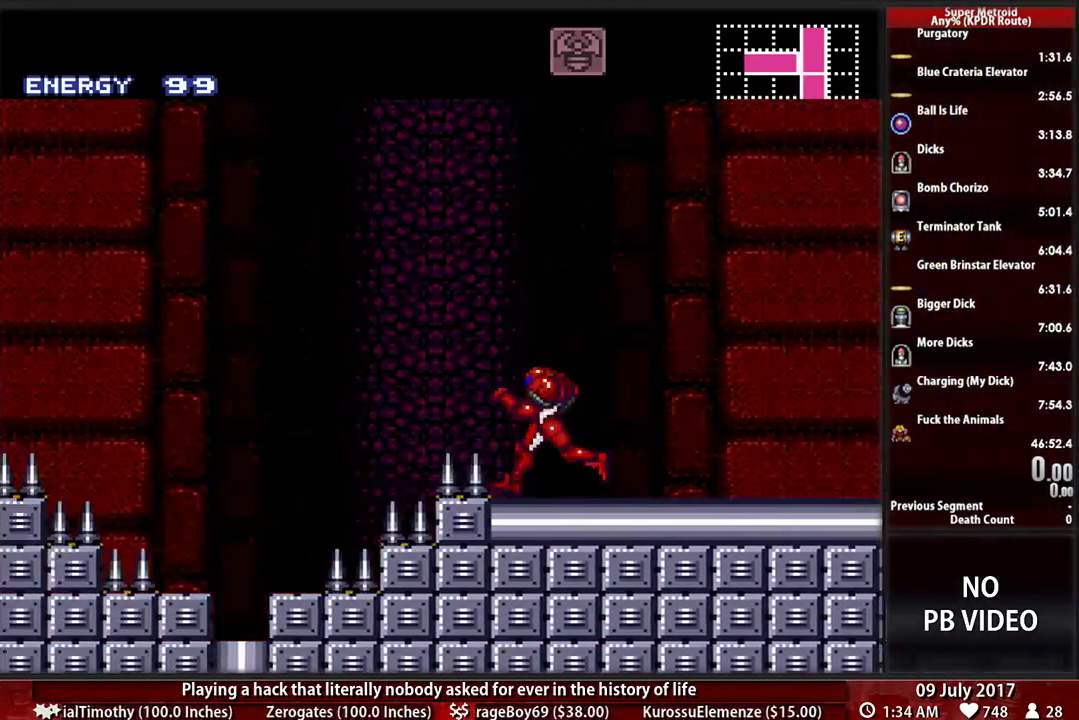
{"buttons": ["B", "R1", "DPAD_RIGHT"]}